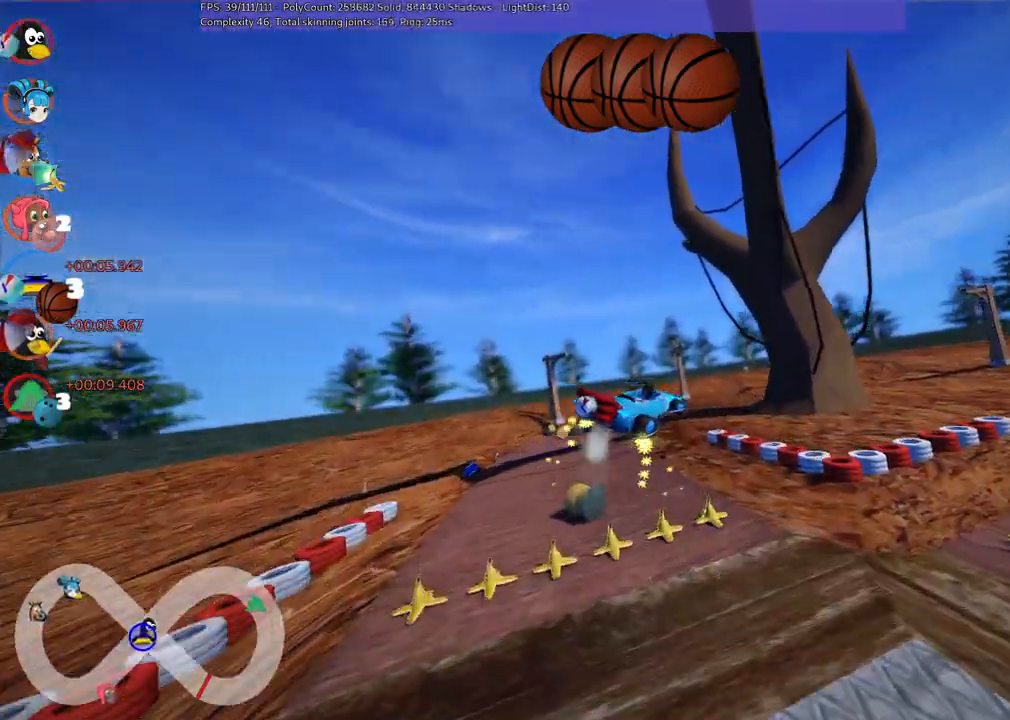
Gameplay with keyboard; each line is a JSON object with the keys held at the frame after it. "events" lists presses ("down") and releases ("up") of ".", "/", "alt_r", "b", "c", "comma", "ctrl_r", "d", "down", "f", "g", "h", "j", "k", "l", "left", "m", "n", "quote", "return", "right", "semicolon", "shift_r", "space", "super", "up" and "v" between this image and that frame as [ms after this image, input, new state], when the widget could be followed in between. No other keys are recorded. Mouse input is not recorded.
{"keys": ["left", "m", "right", "up"], "events": []}
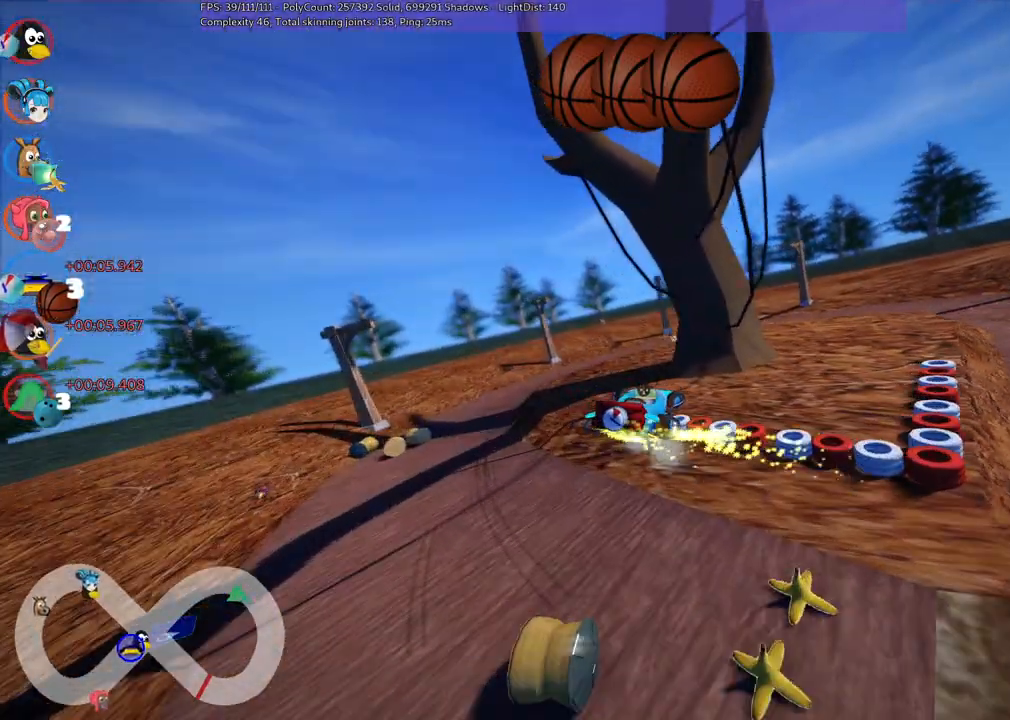
{"keys": ["m", "right", "up"], "events": [[500, "left", "up"]]}
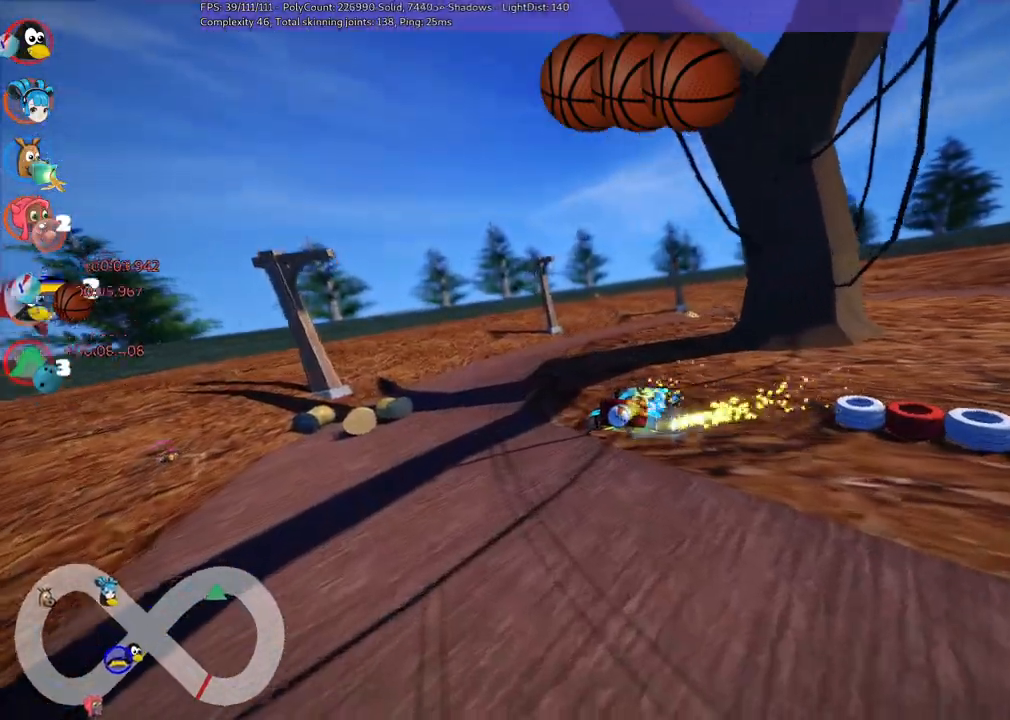
{"keys": ["up"], "events": [[50, "right", "up"], [183, "m", "up"]]}
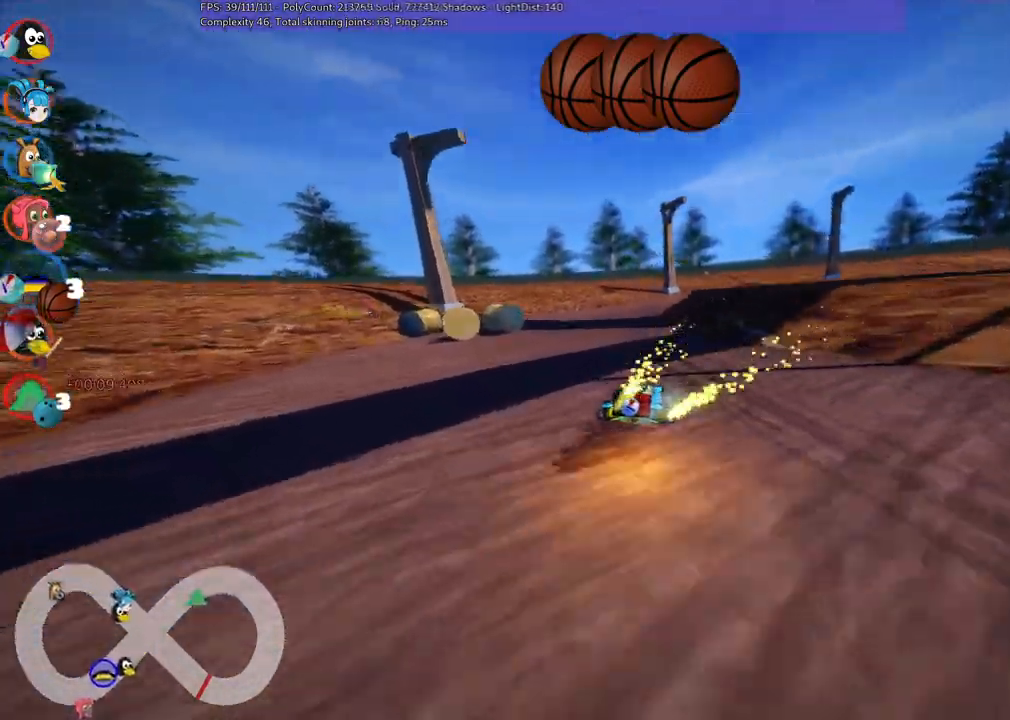
{"keys": ["left", "m", "up"], "events": [[117, "left", "down"], [267, "left", "up"], [300, "m", "down"], [300, "right", "down"], [400, "left", "down"], [450, "right", "up"]]}
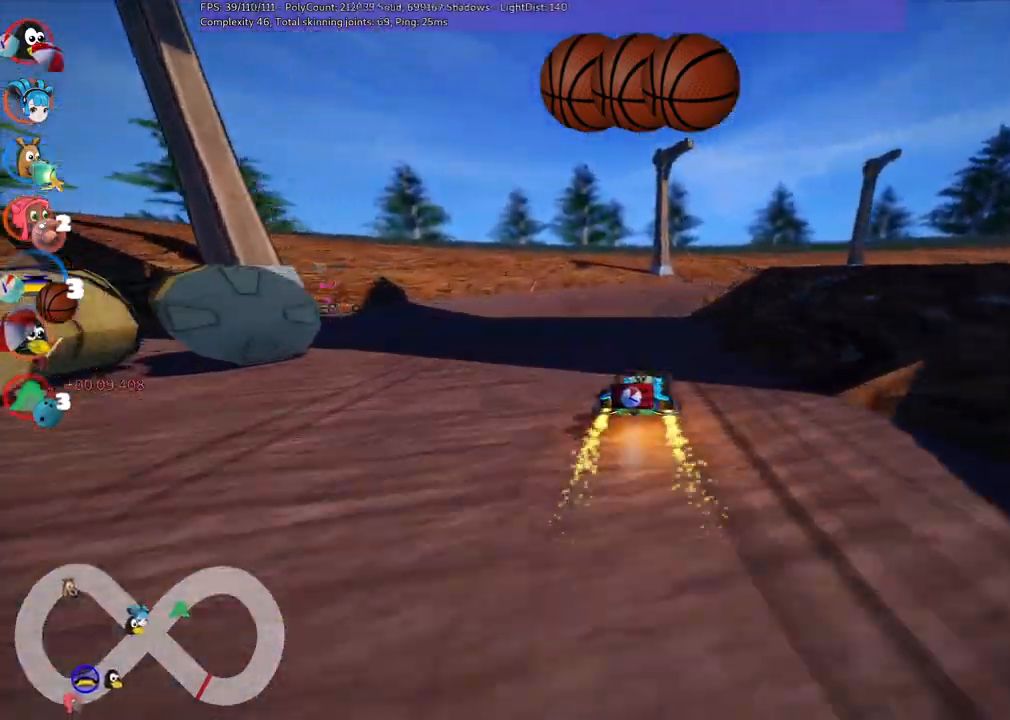
{"keys": ["left", "m", "right", "up"], "events": [[133, "right", "down"], [283, "right", "up"], [383, "right", "down"]]}
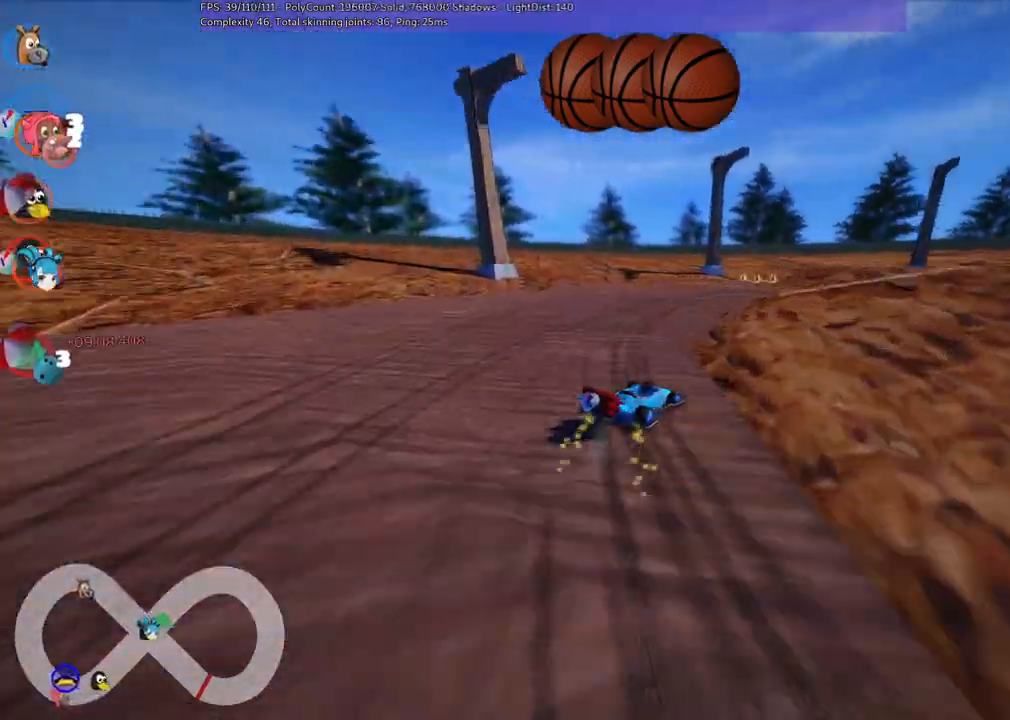
{"keys": ["left", "m", "right", "up"], "events": []}
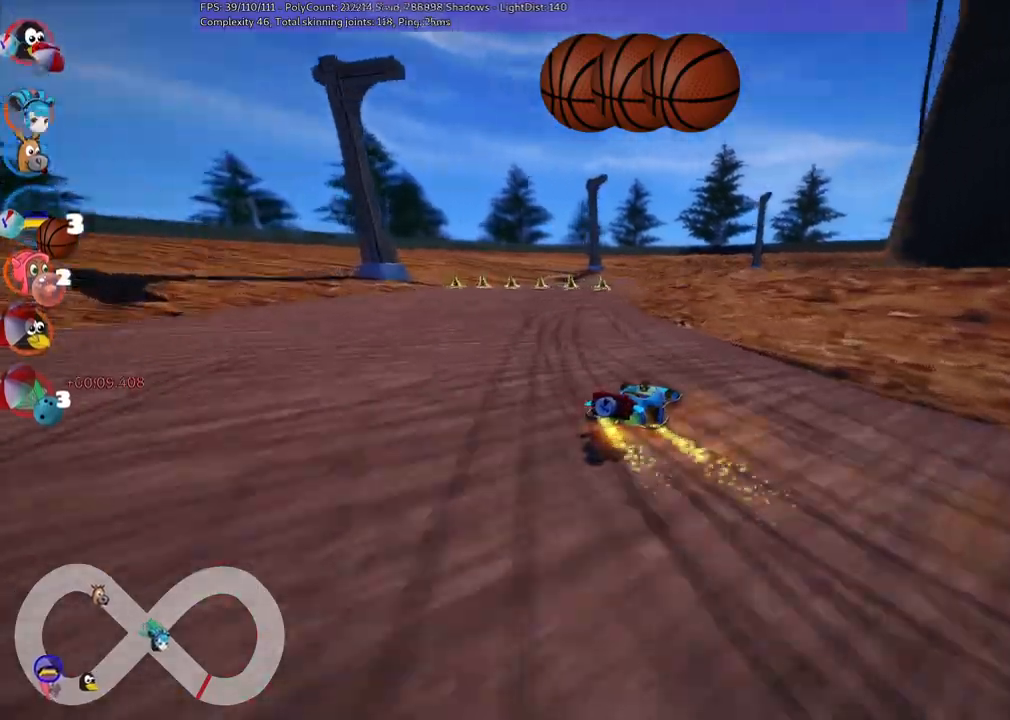
{"keys": ["left", "up"], "events": [[133, "left", "up"], [183, "m", "up"], [183, "right", "up"], [383, "left", "down"]]}
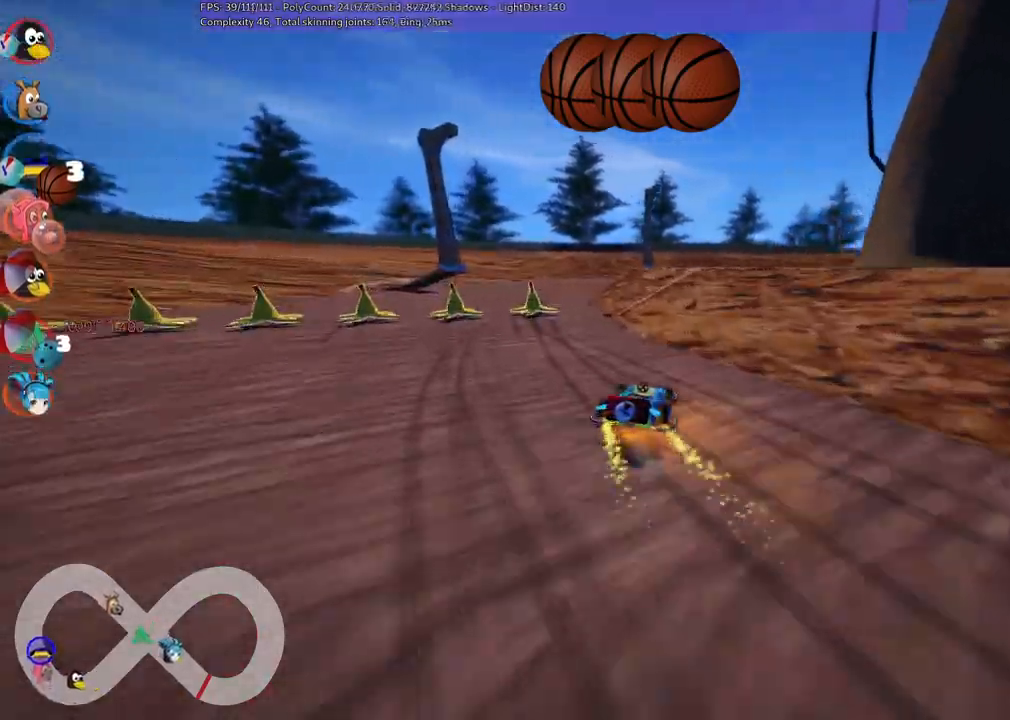
{"keys": ["m", "right", "up"], "events": [[117, "left", "up"], [250, "left", "down"], [433, "left", "up"], [483, "m", "down"], [483, "right", "down"]]}
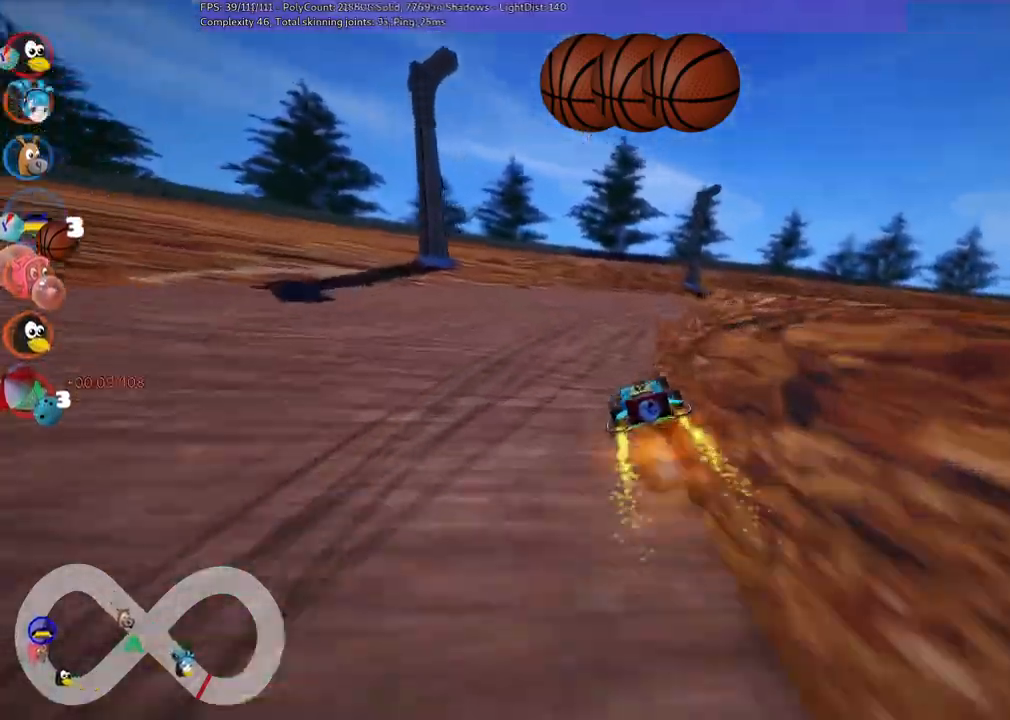
{"keys": ["m", "right", "up"], "events": []}
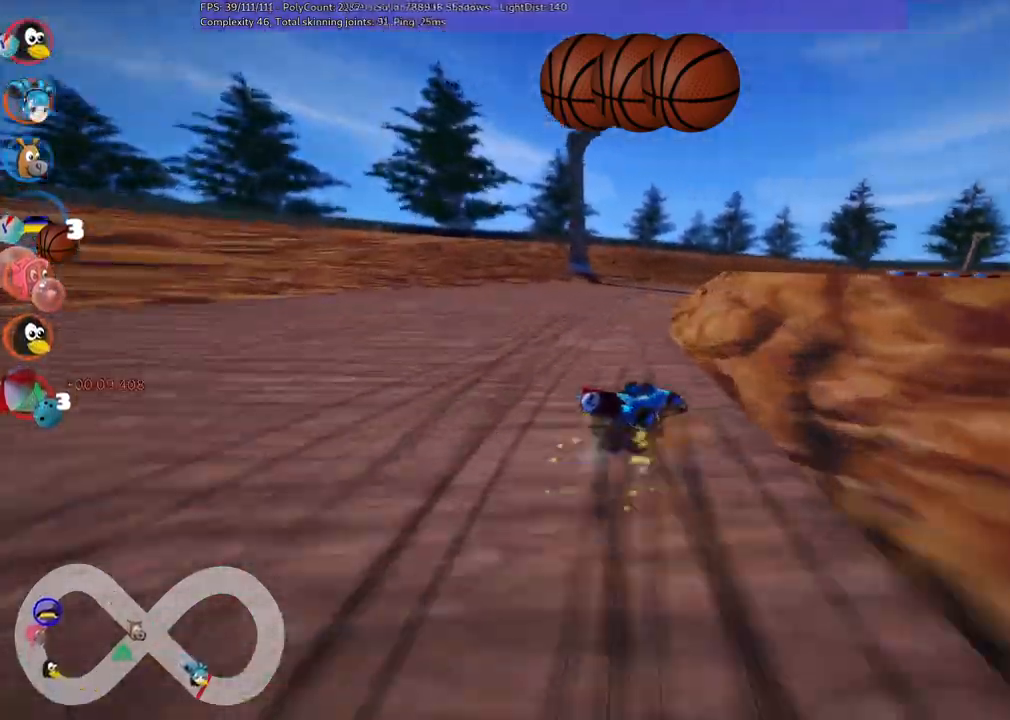
{"keys": ["left", "m", "up"], "events": [[100, "left", "down"], [100, "right", "up"], [200, "right", "down"], [383, "right", "up"]]}
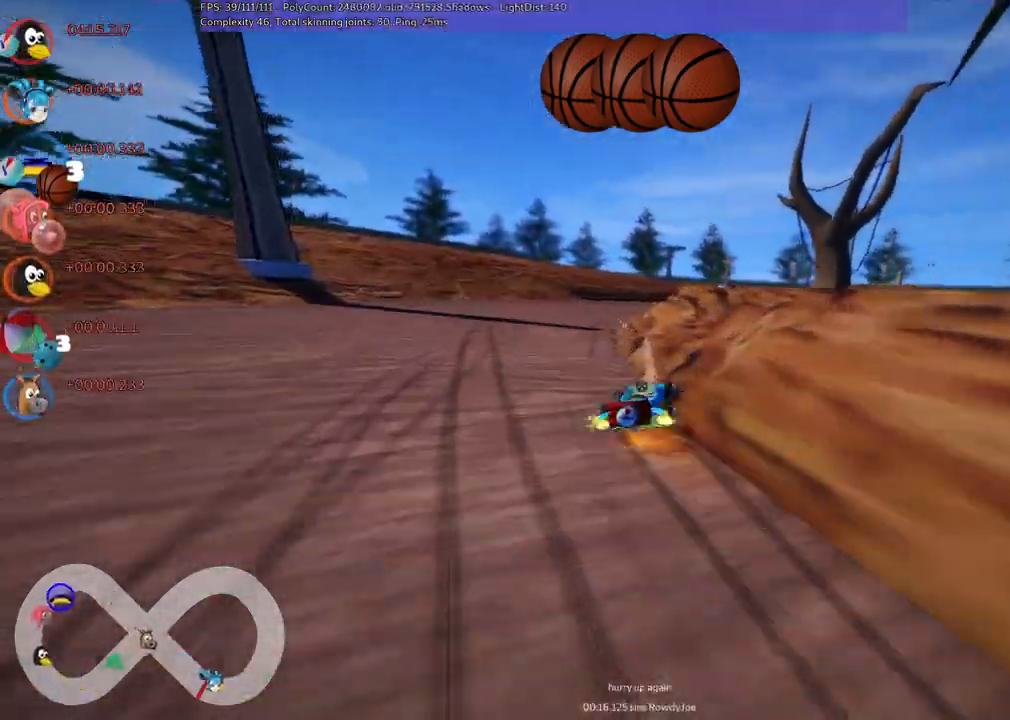
{"keys": ["left", "m", "right", "up"], "events": [[83, "right", "down"]]}
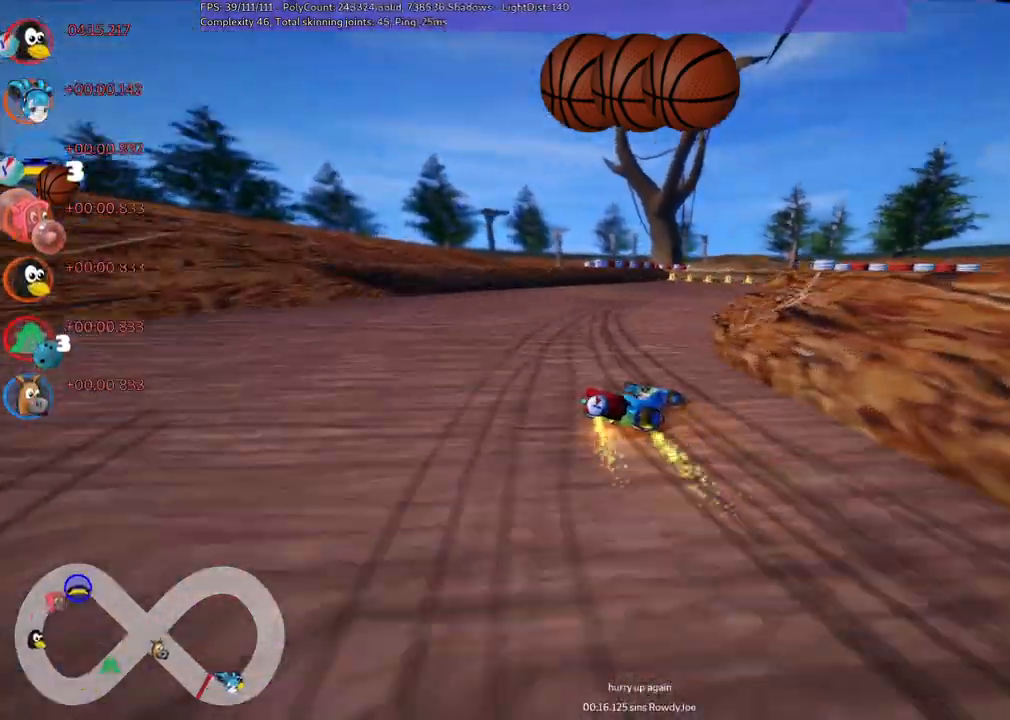
{"keys": ["left", "m", "right", "up"], "events": [[250, "right", "up"], [433, "right", "down"]]}
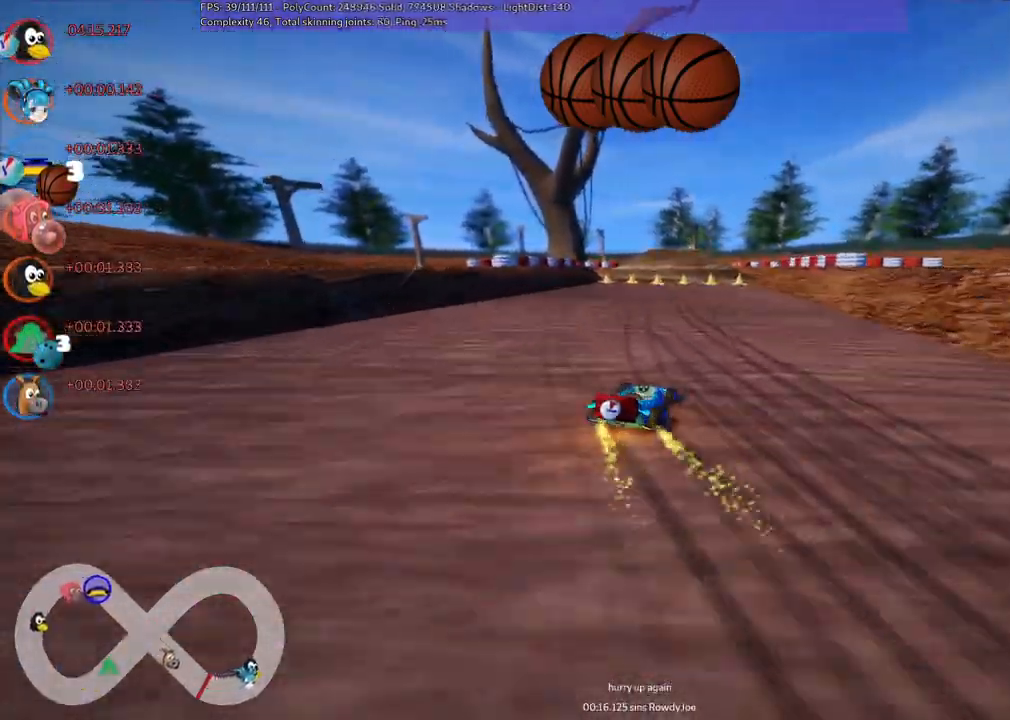
{"keys": ["left", "m", "up"], "events": [[217, "right", "up"], [367, "right", "down"], [500, "right", "up"]]}
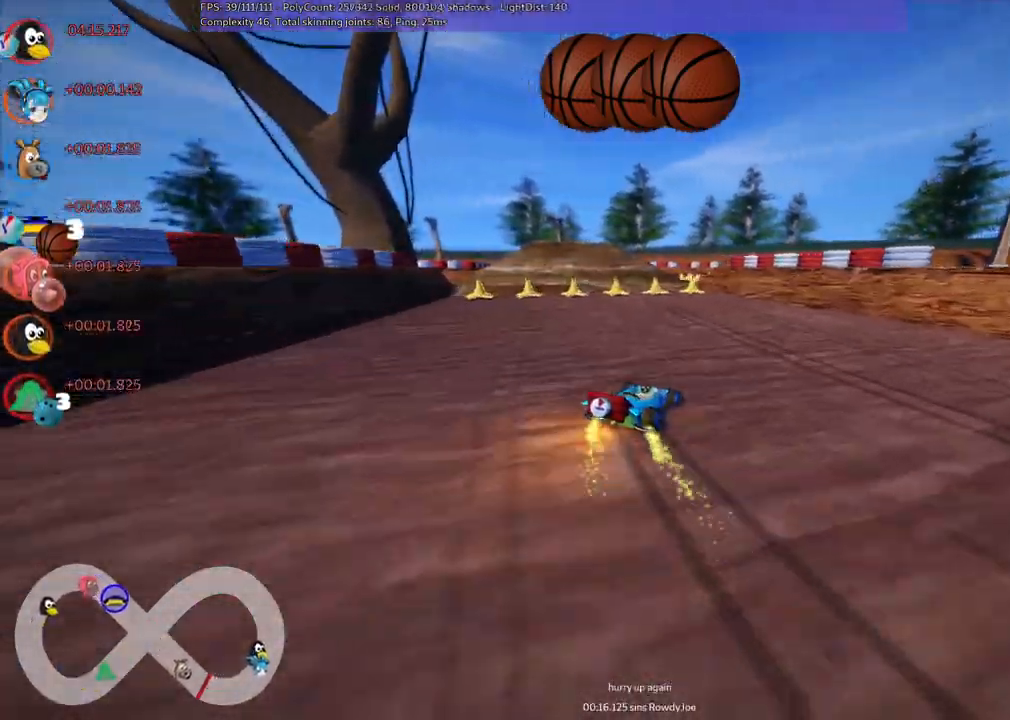
{"keys": ["left", "m", "up"], "events": []}
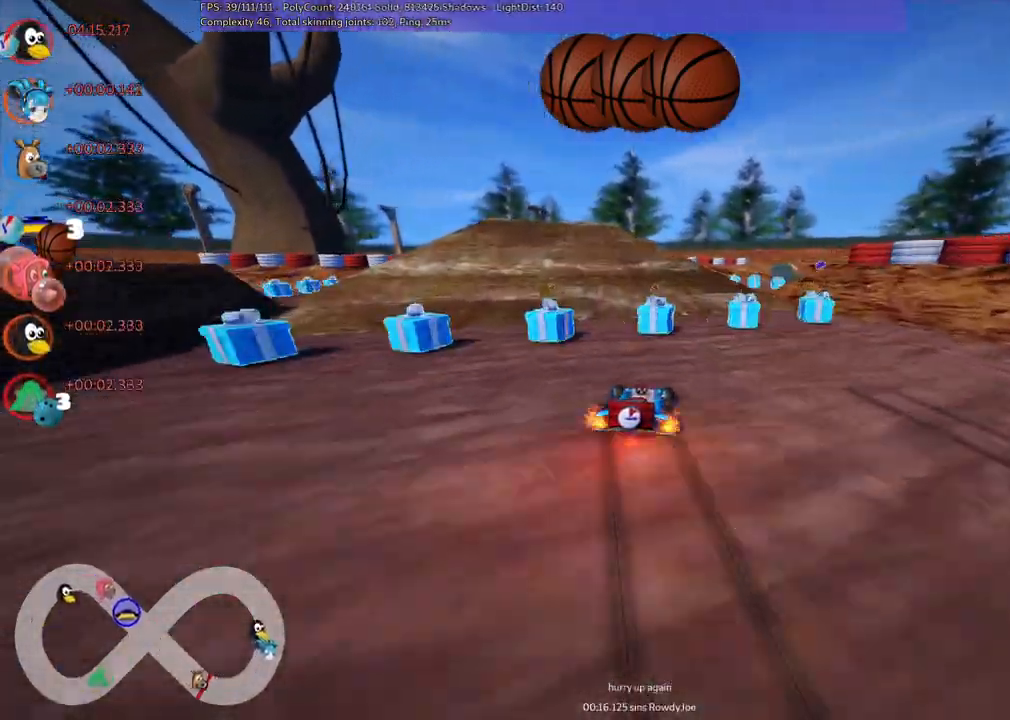
{"keys": ["up"], "events": [[67, "m", "up"], [267, "left", "up"]]}
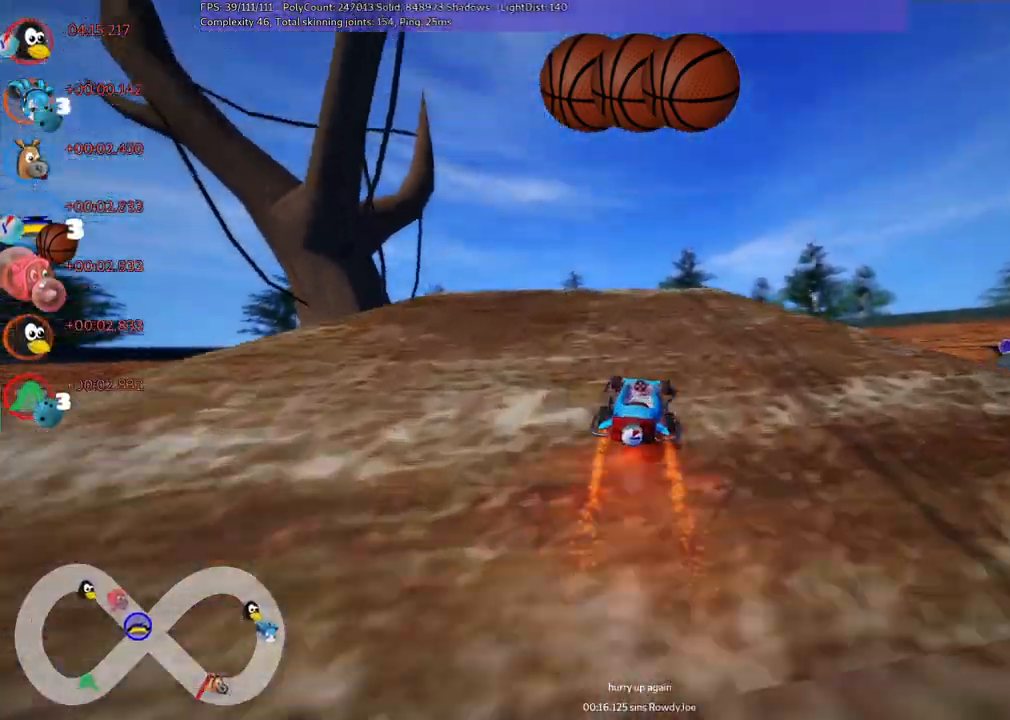
{"keys": ["left", "m", "up"], "events": [[50, "left", "down"], [283, "m", "down"]]}
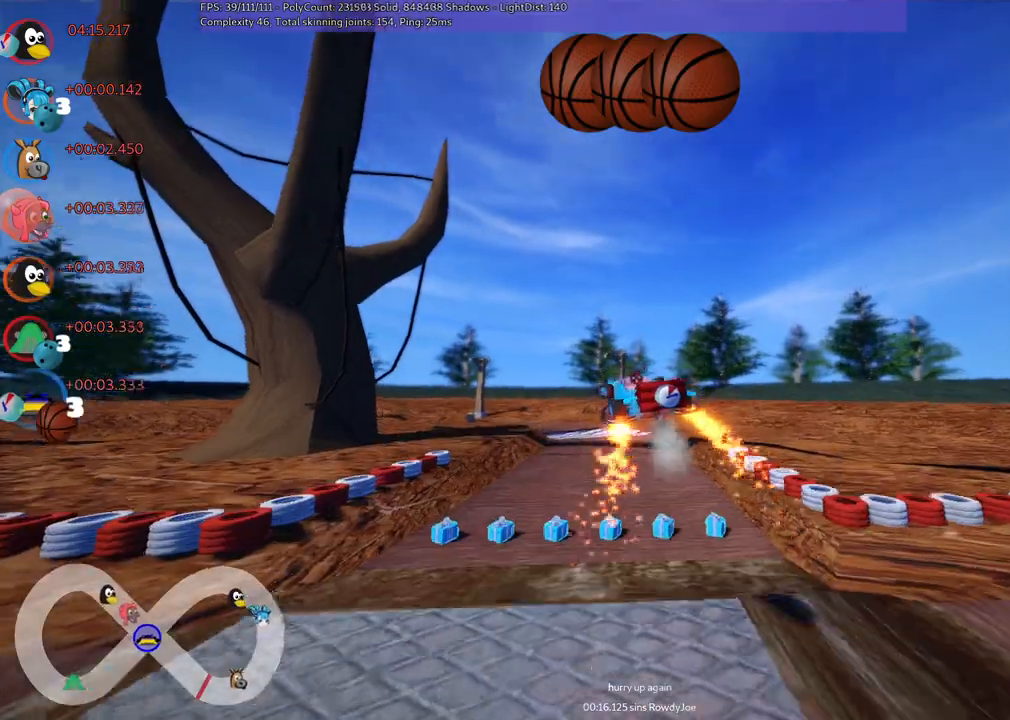
{"keys": ["left", "m", "up"], "events": []}
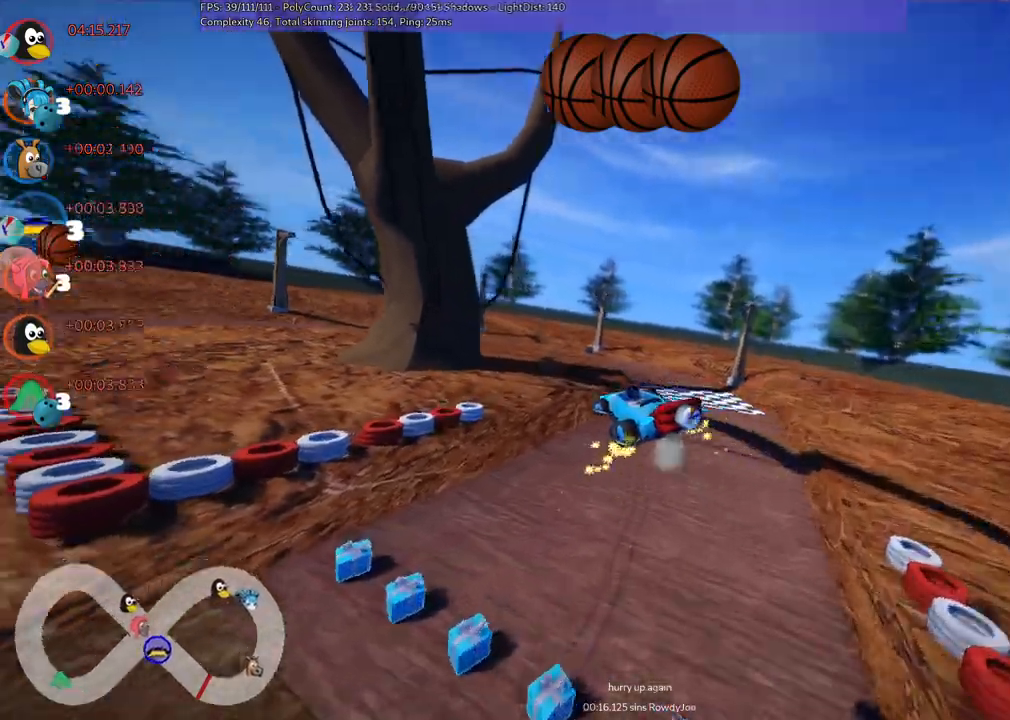
{"keys": ["left", "m", "space", "up"], "events": [[467, "space", "down"]]}
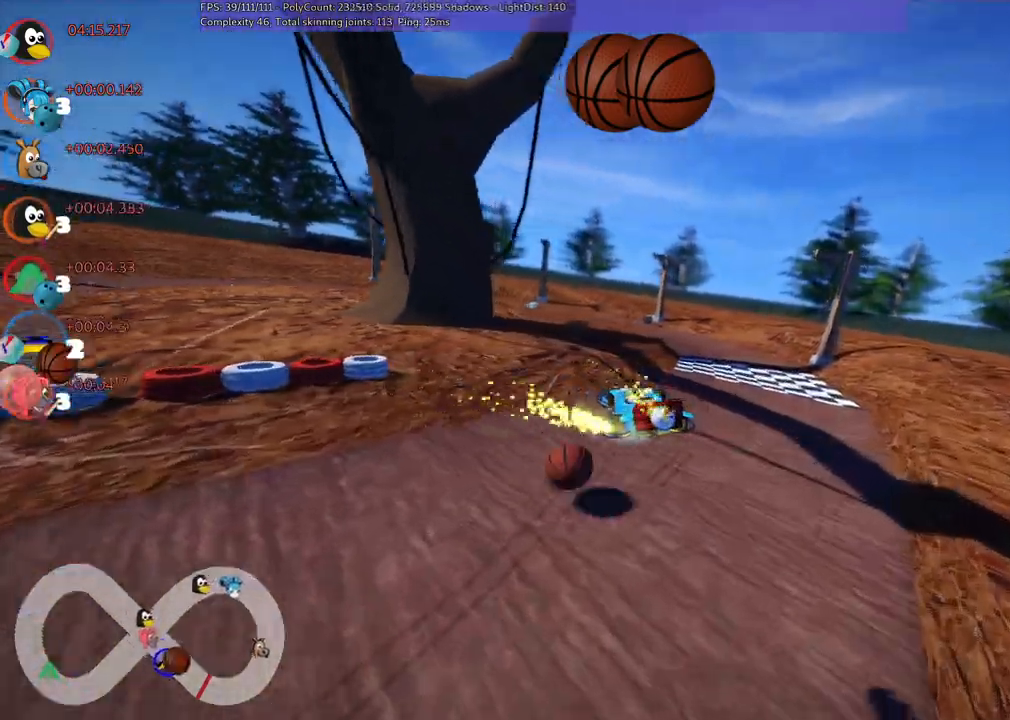
{"keys": ["up"], "events": [[50, "left", "up"], [150, "space", "up"], [483, "m", "up"]]}
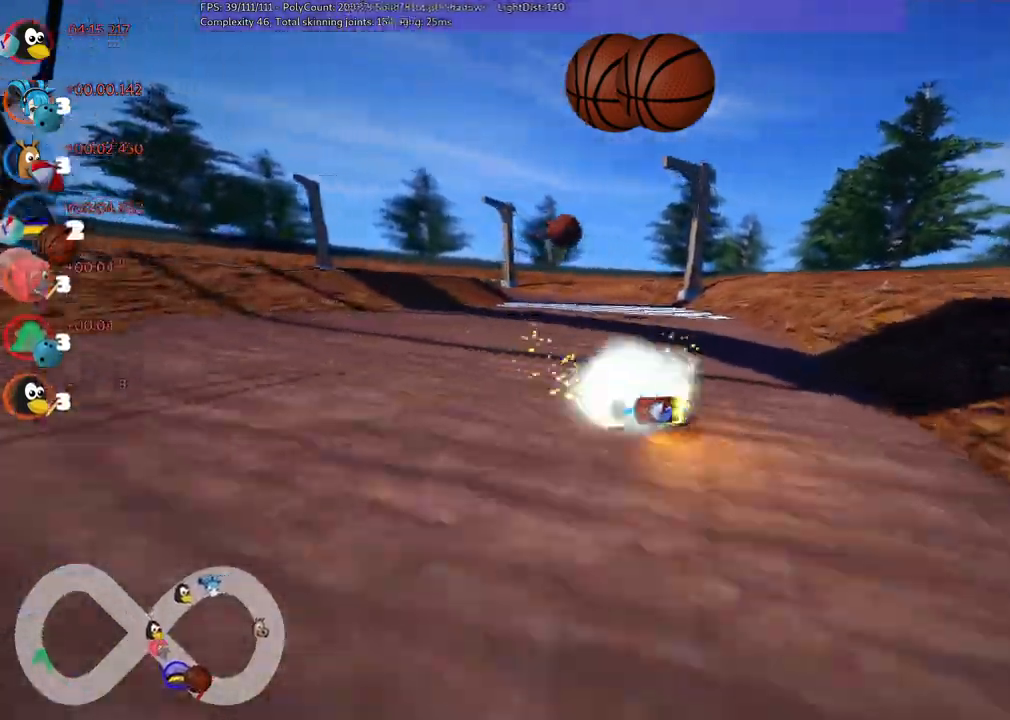
{"keys": ["left", "m", "up"], "events": [[267, "right", "down"], [367, "right", "up"], [383, "m", "down"], [400, "left", "down"]]}
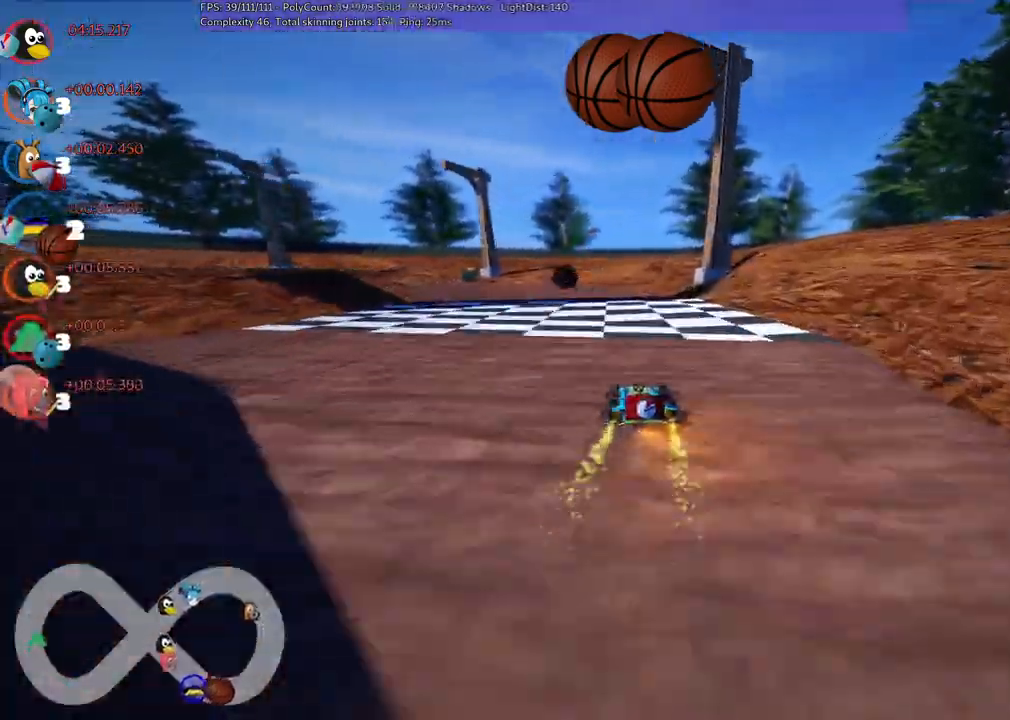
{"keys": ["left", "m", "right", "up"], "events": [[100, "right", "down"], [150, "left", "up"], [233, "left", "down"]]}